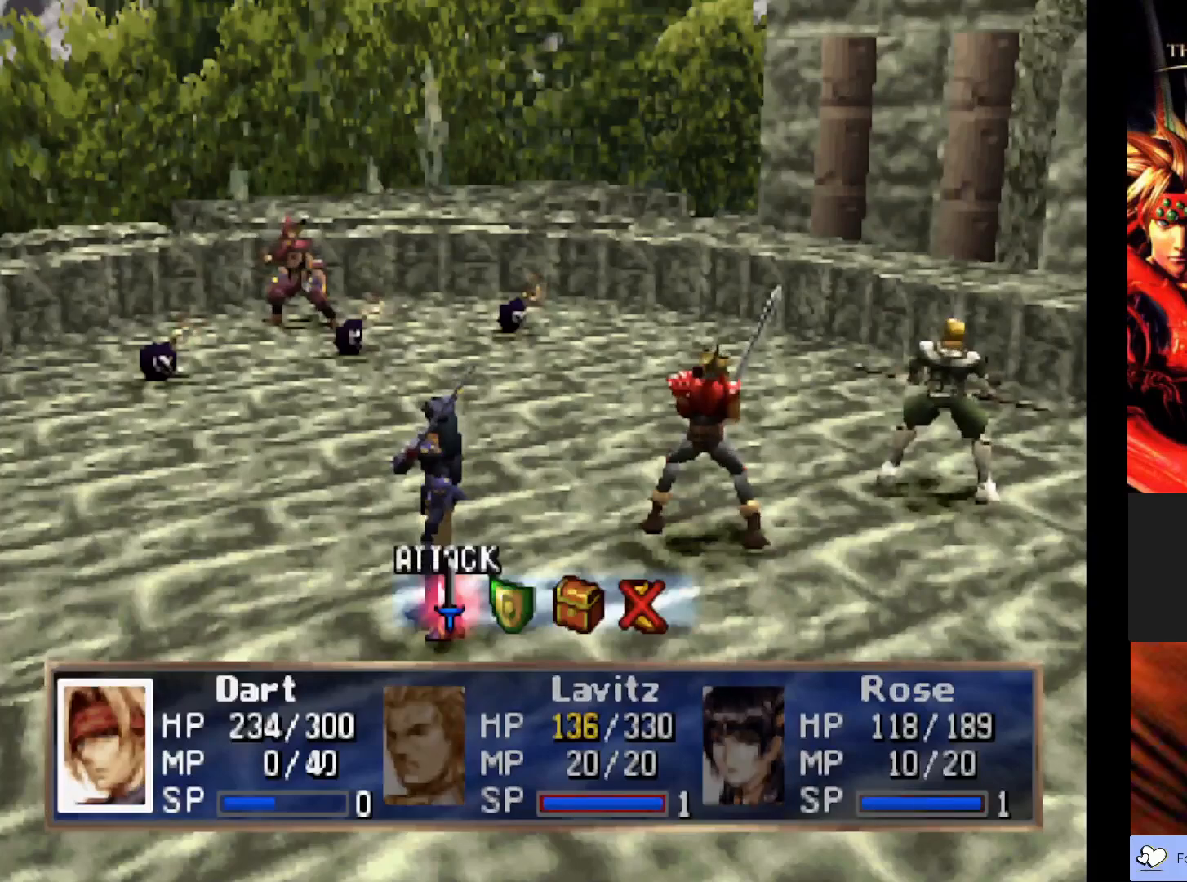
Gameplay with a controller (PlayStation layout); each line is a JSON object with the inputs held at the frame after it. "events" lists button and stick changes between this image and that frame as [ms after this image, input, new state], when the widget could be followed in between. Not read: right_stick.
{"buttons": [], "left_stick": "center", "events": [[100, "CROSS", "down"], [233, "CROSS", "up"]]}
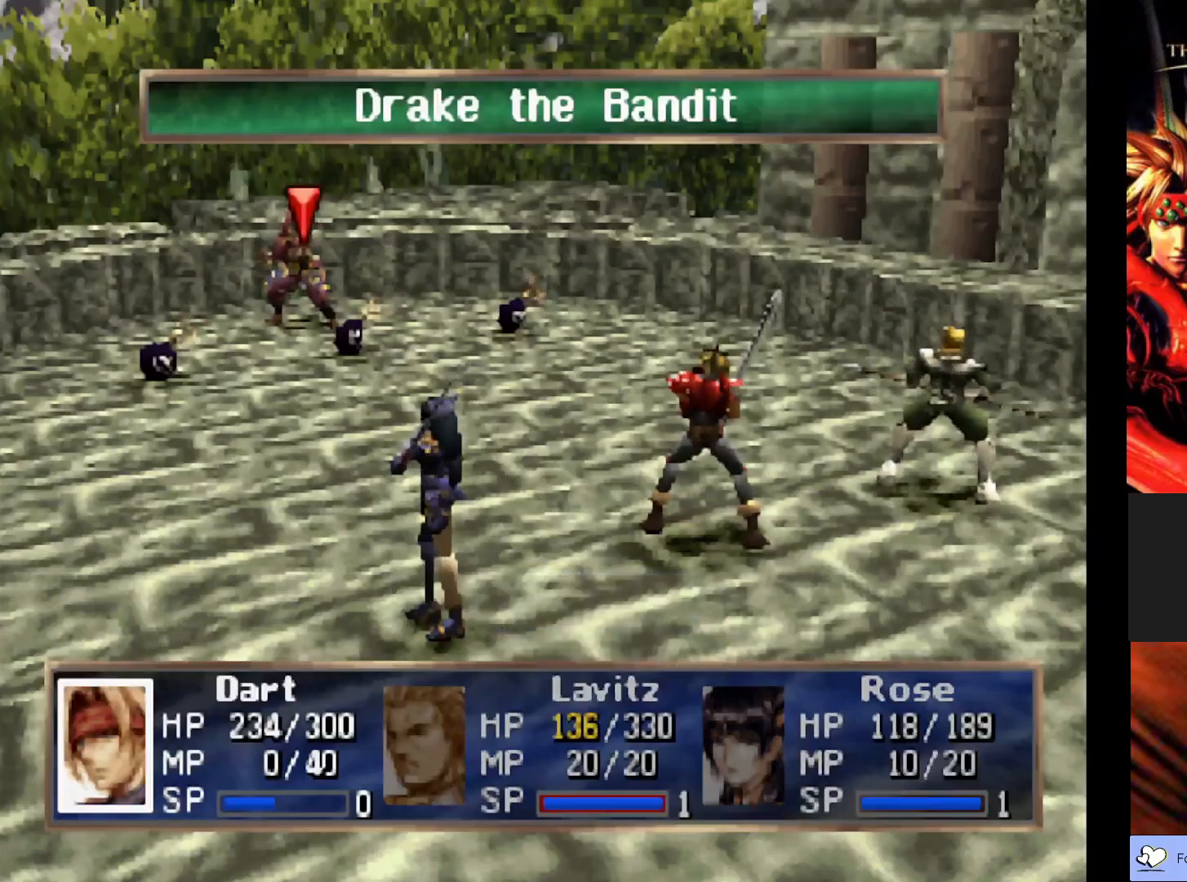
{"buttons": [], "left_stick": "center", "events": []}
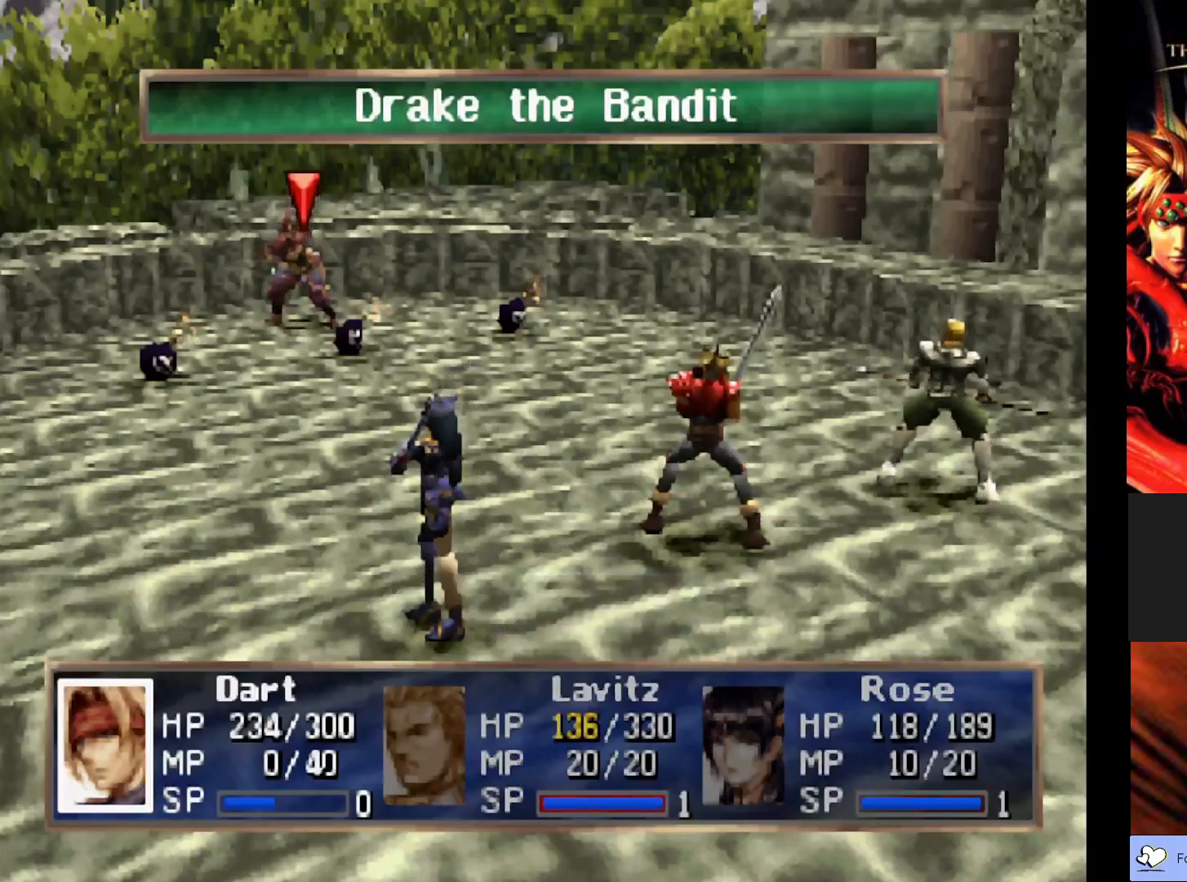
{"buttons": [], "left_stick": "center", "events": [[67, "CROSS", "down"], [267, "CROSS", "up"]]}
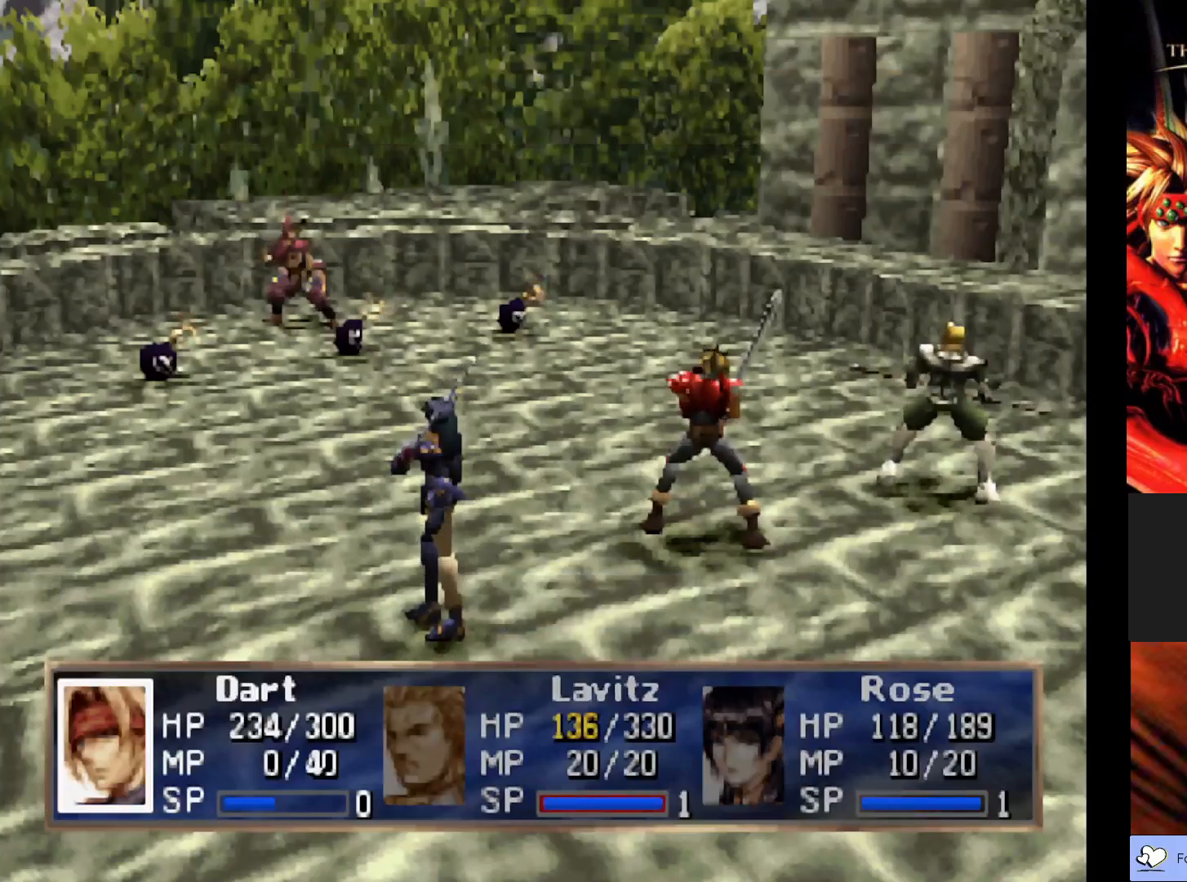
{"buttons": [], "left_stick": "center", "events": []}
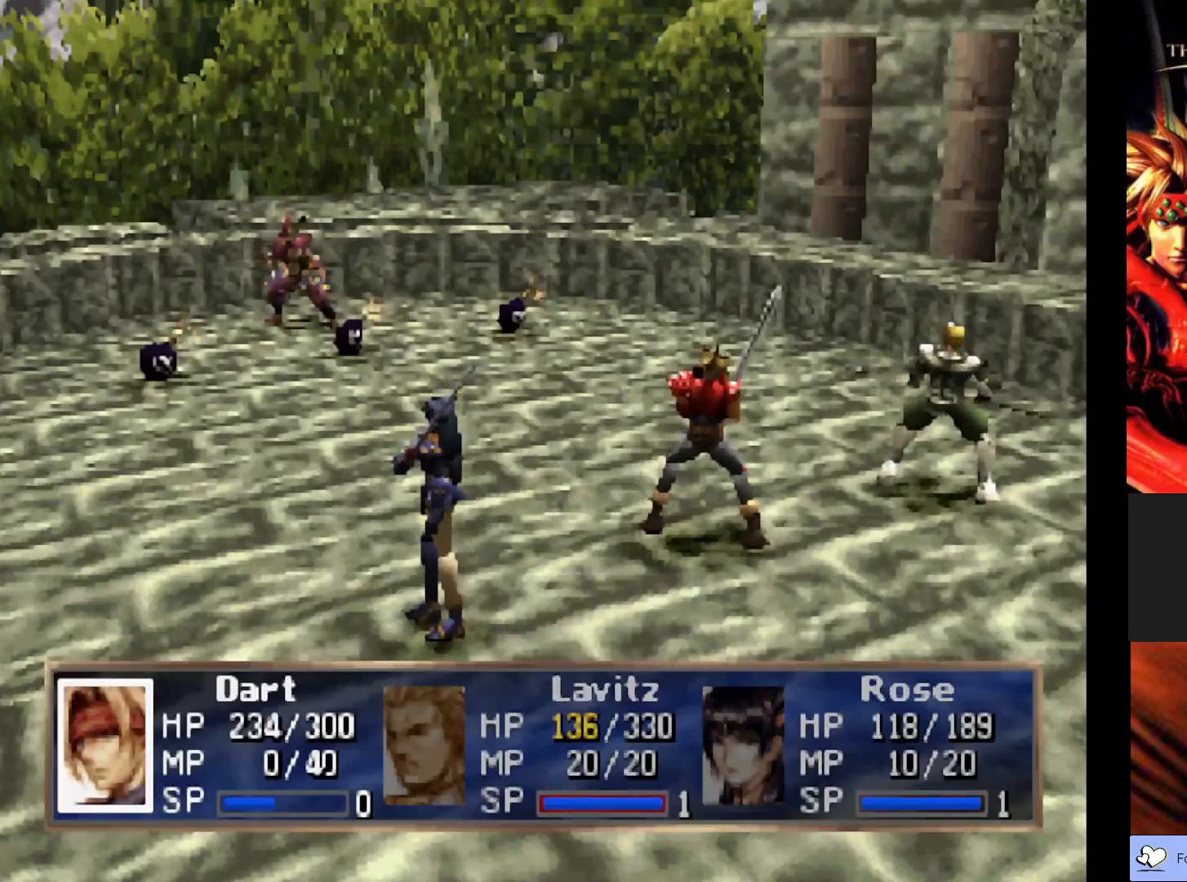
{"buttons": [], "left_stick": "center", "events": []}
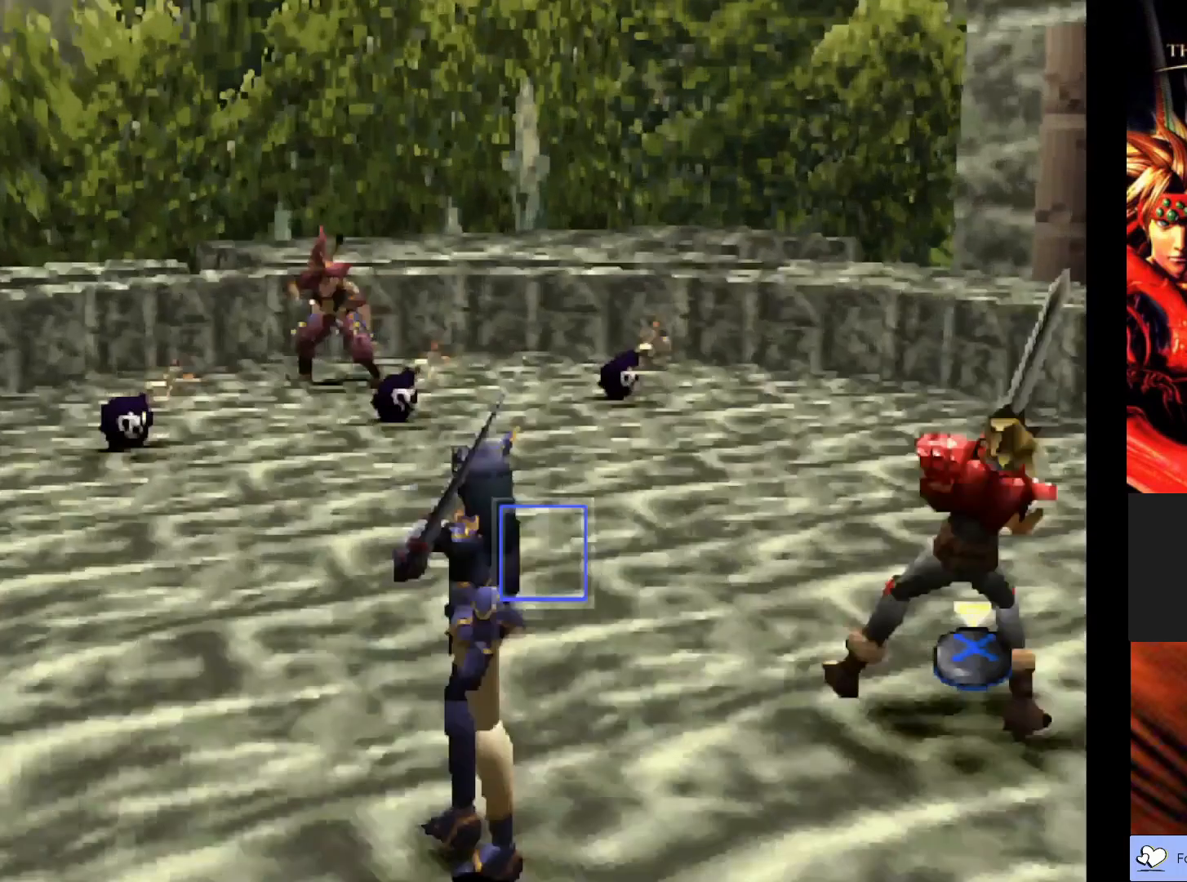
{"buttons": [], "left_stick": "center", "events": []}
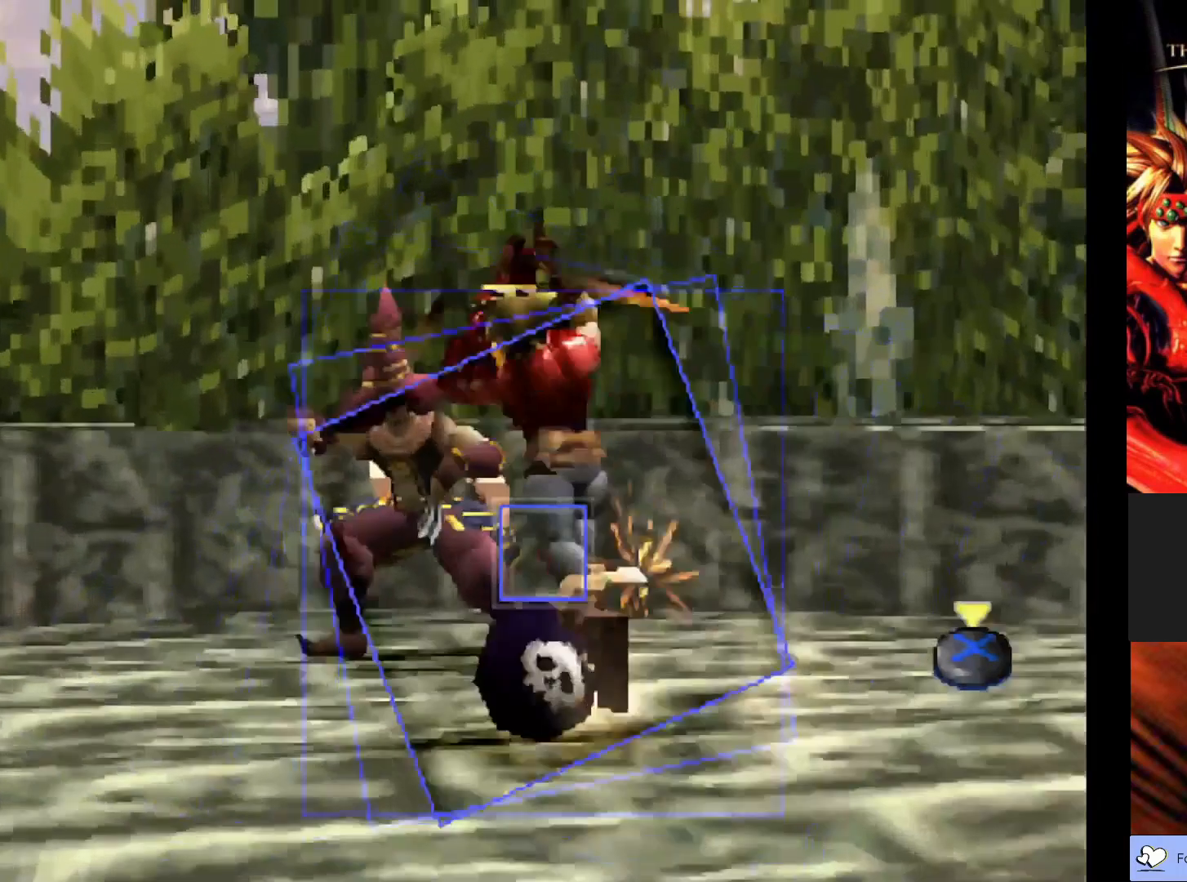
{"buttons": [], "left_stick": "center", "events": [[233, "CROSS", "down"], [400, "CROSS", "up"]]}
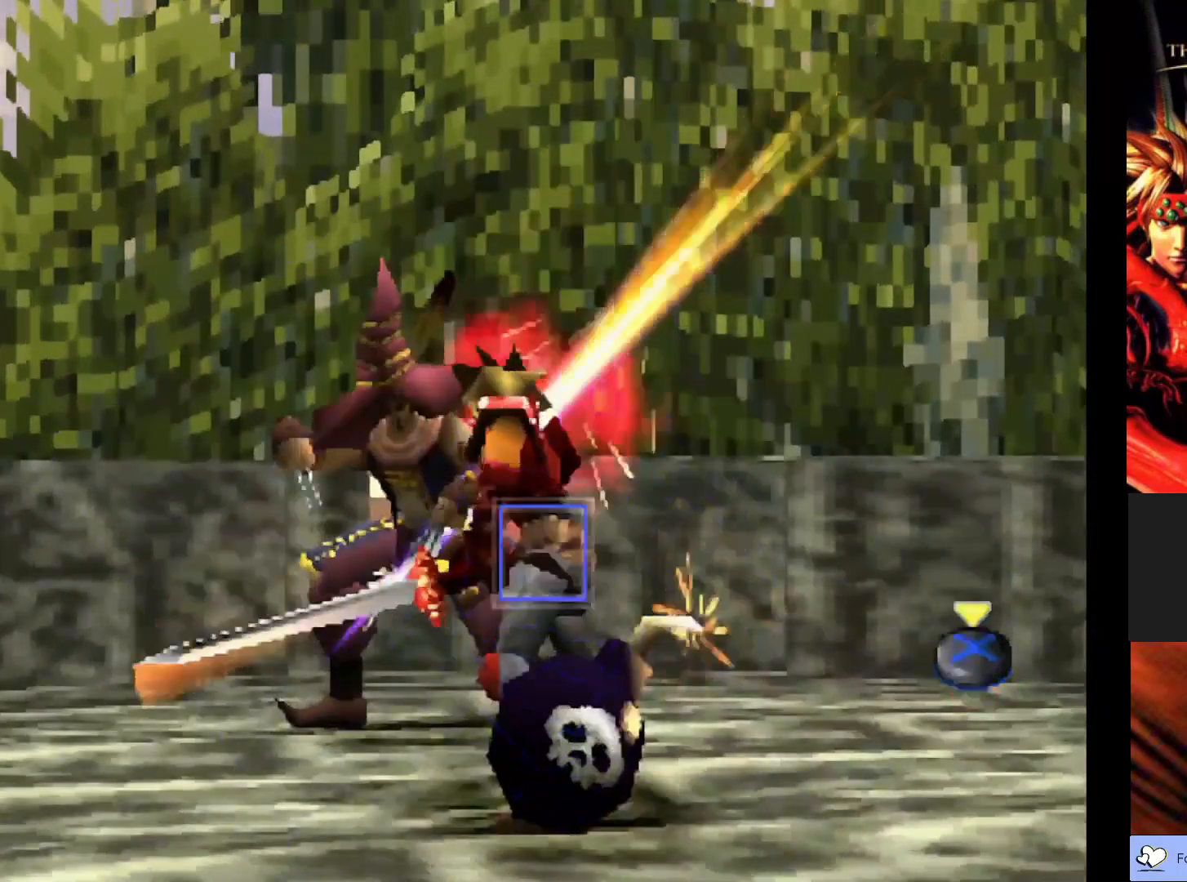
{"buttons": [], "left_stick": "center", "events": []}
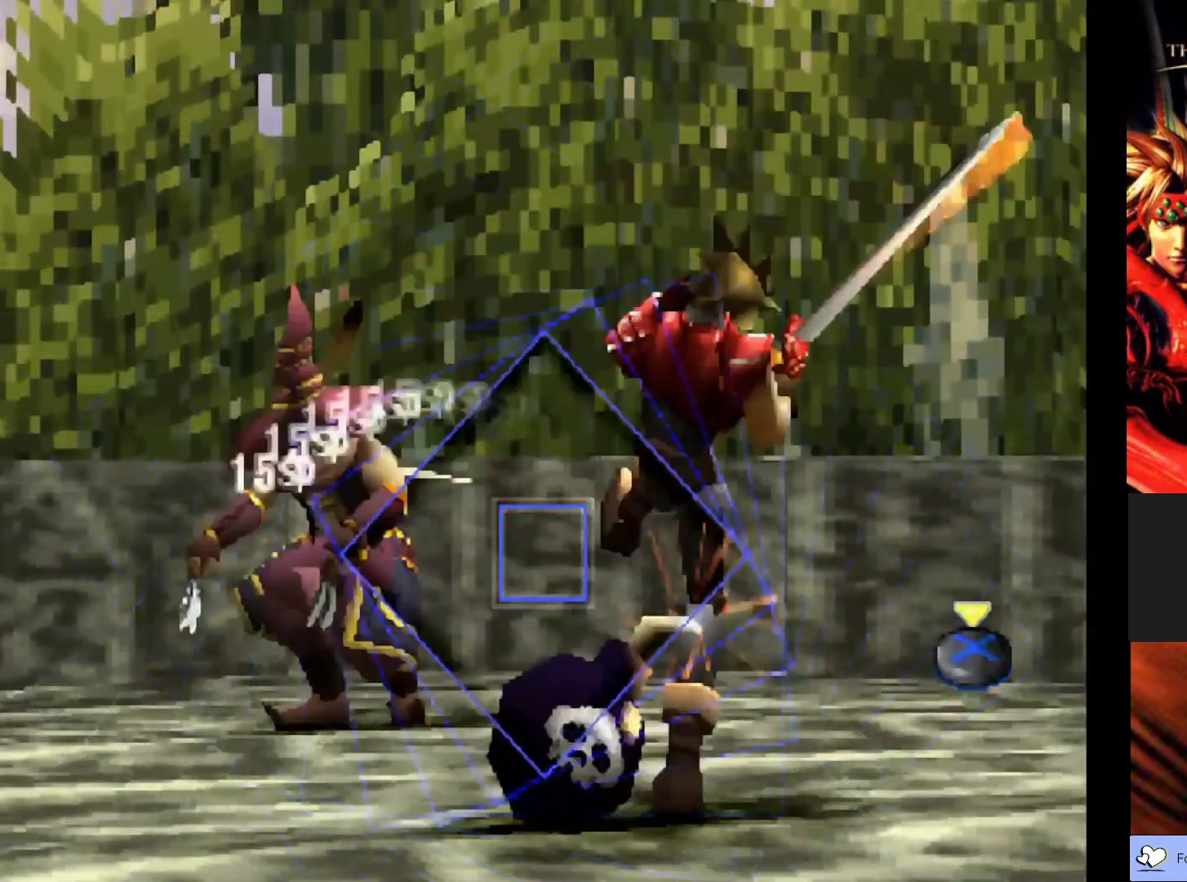
{"buttons": [], "left_stick": "center", "events": [[117, "CROSS", "down"], [300, "CROSS", "up"]]}